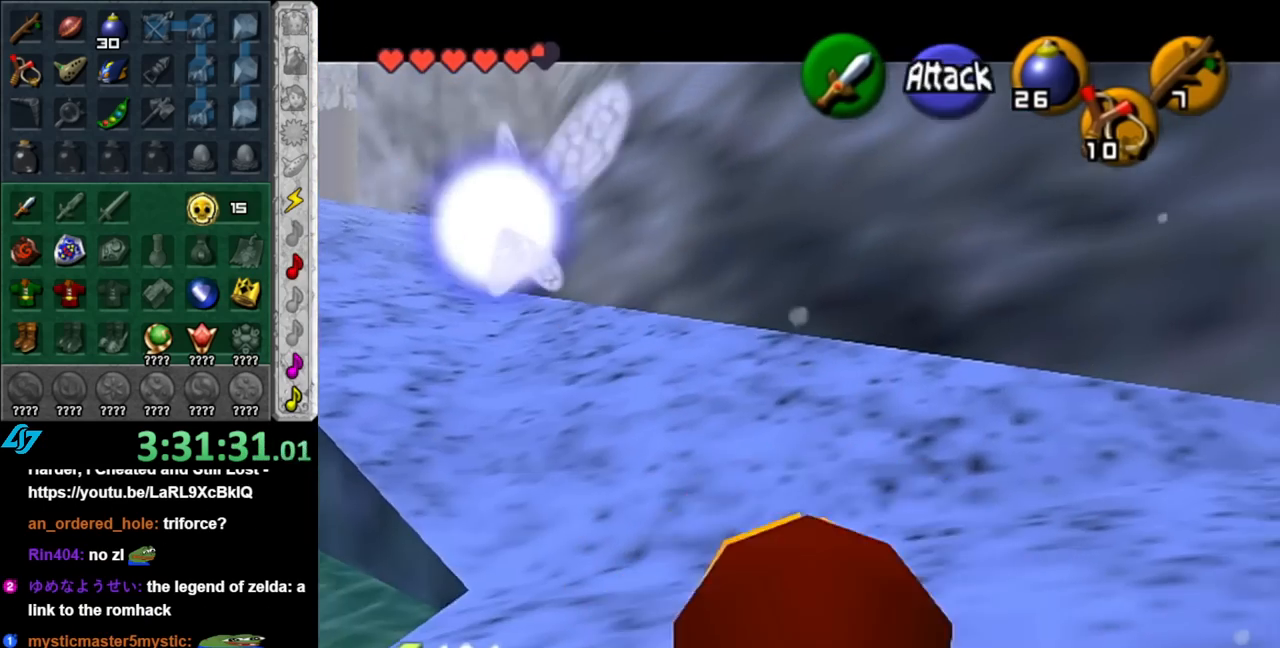
Gameplay with a controller (Nintendo layout); each line is a JSON object with the inputs held at the frame after it. "events" lists button and stick changes between this image and that frame as [ms after this image, input, new state], when the widget could be followed in between. Not read: L2 L3 R2 R3.
{"buttons": ["Z"], "left_stick": "down-left", "right_stick": "center", "events": [[250, "left_stick", "down-left"]]}
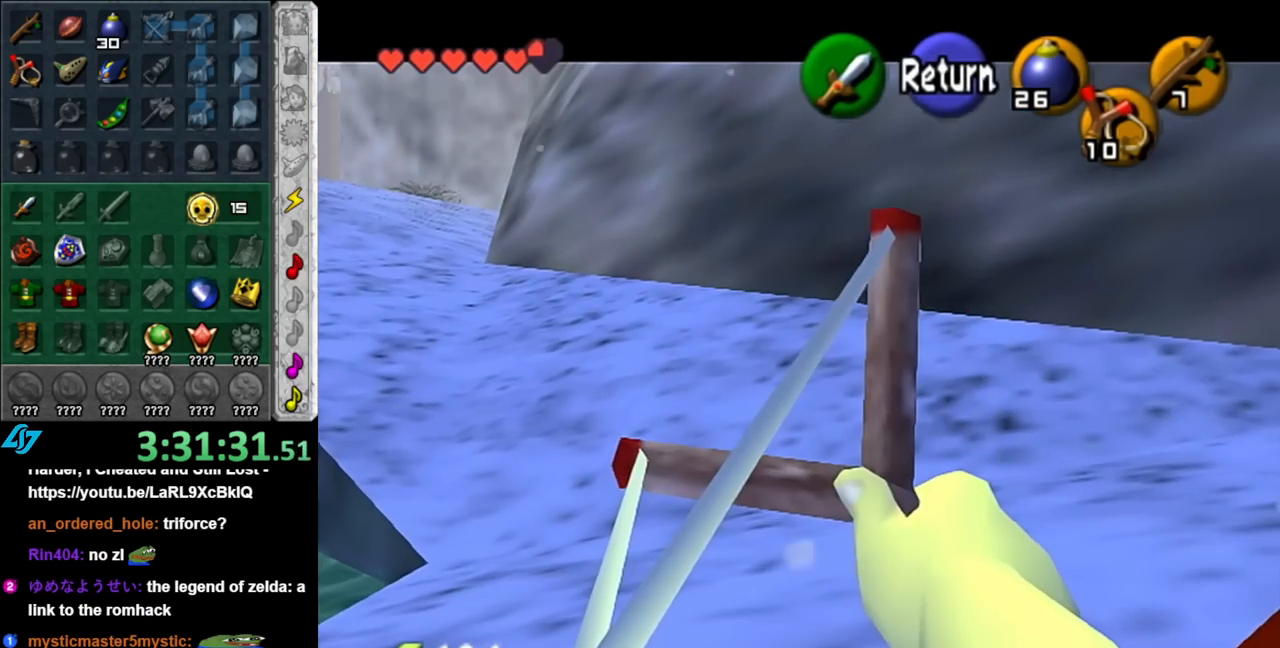
{"buttons": ["Z"], "left_stick": "down-left", "right_stick": "center", "events": []}
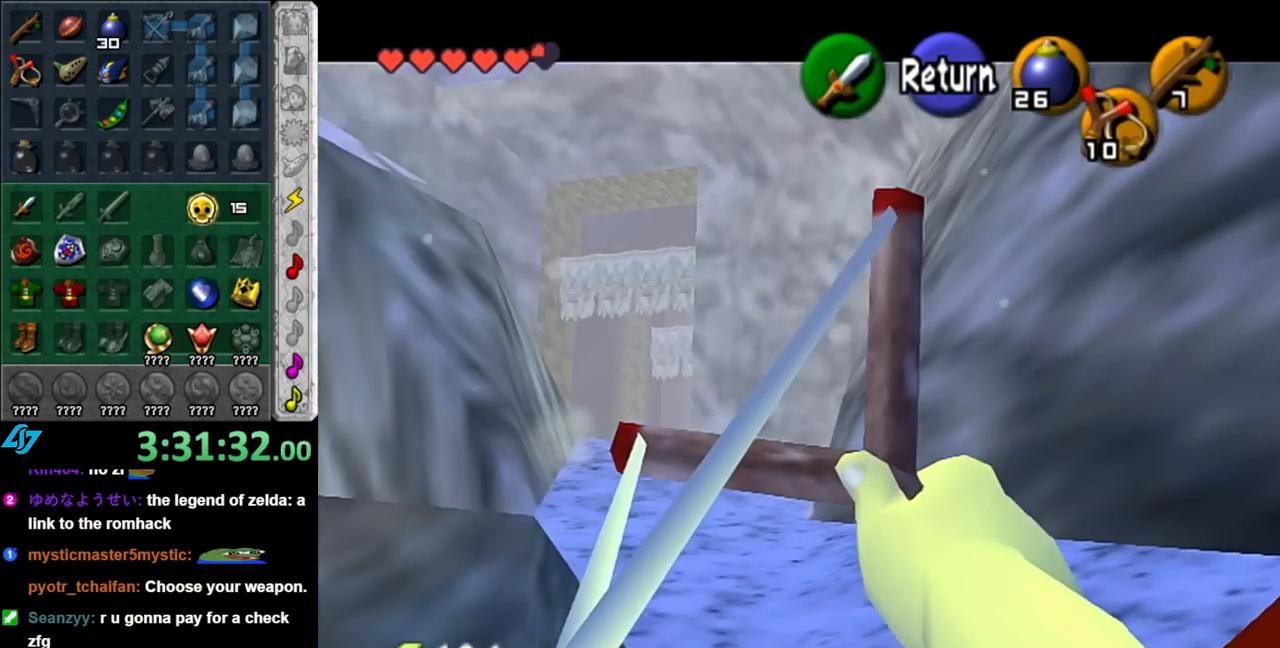
{"buttons": ["Z"], "left_stick": "left", "right_stick": "center", "events": [[250, "left_stick", "left"]]}
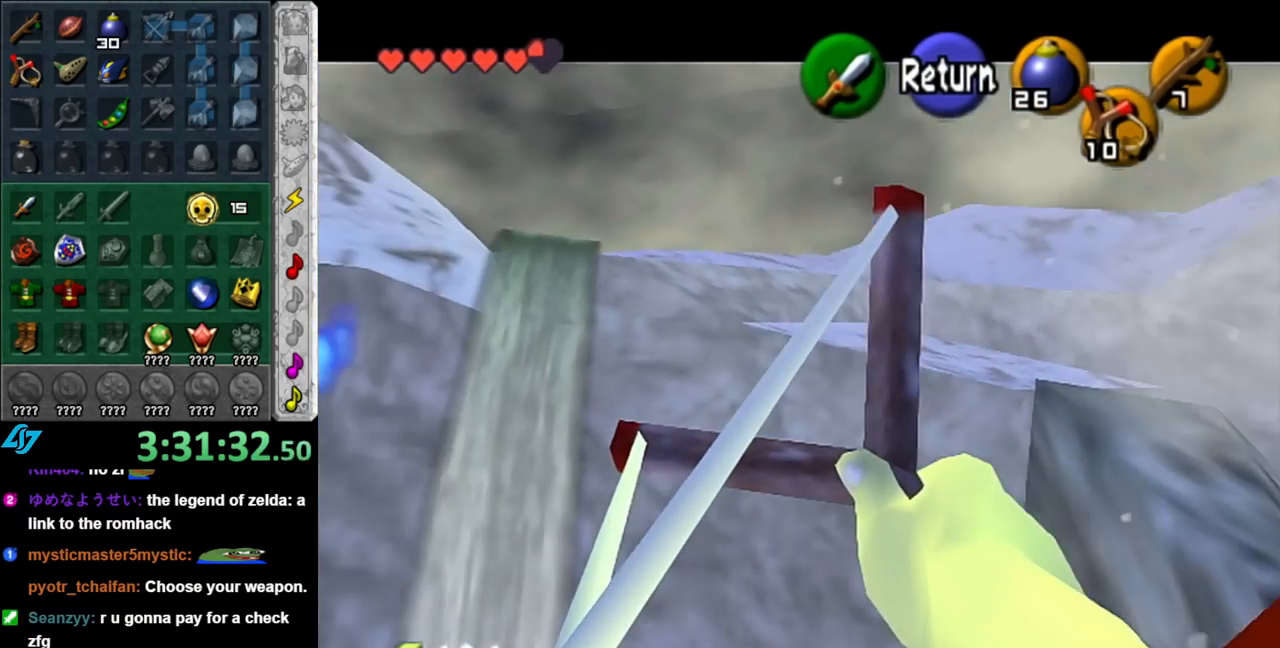
{"buttons": ["Z"], "left_stick": "center", "right_stick": "center", "events": [[367, "left_stick", "center"]]}
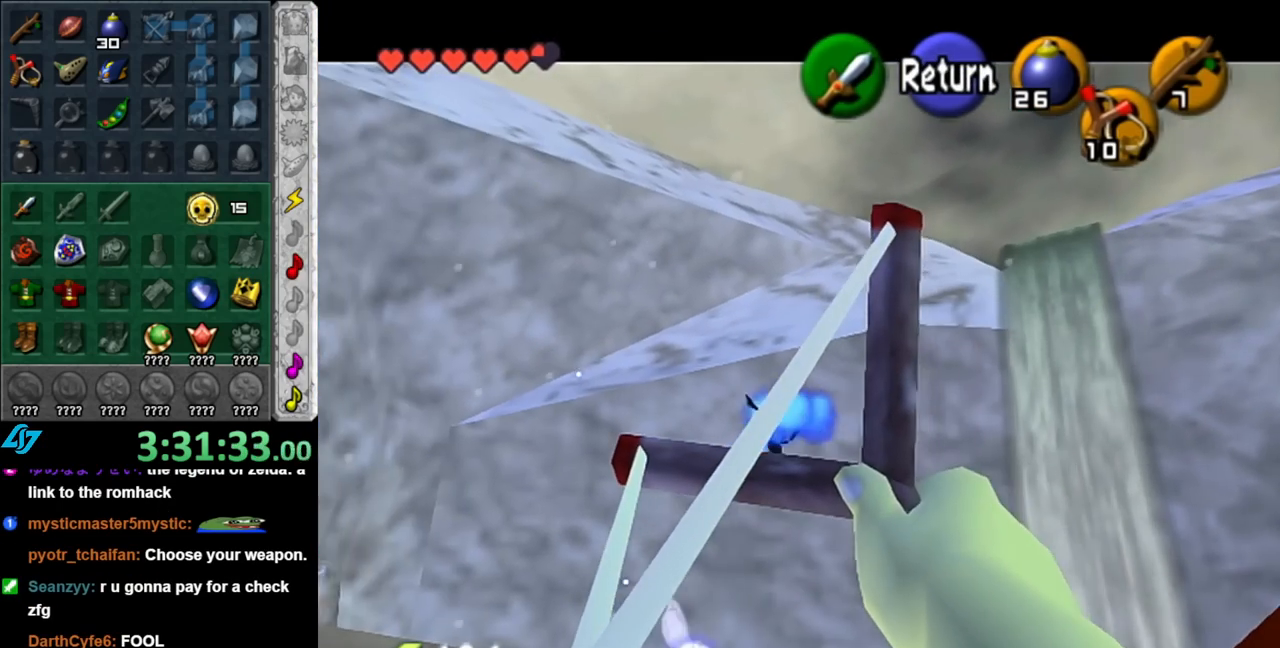
{"buttons": ["Z"], "left_stick": "center", "right_stick": "center", "events": [[33, "L1", "down"], [250, "L1", "up"]]}
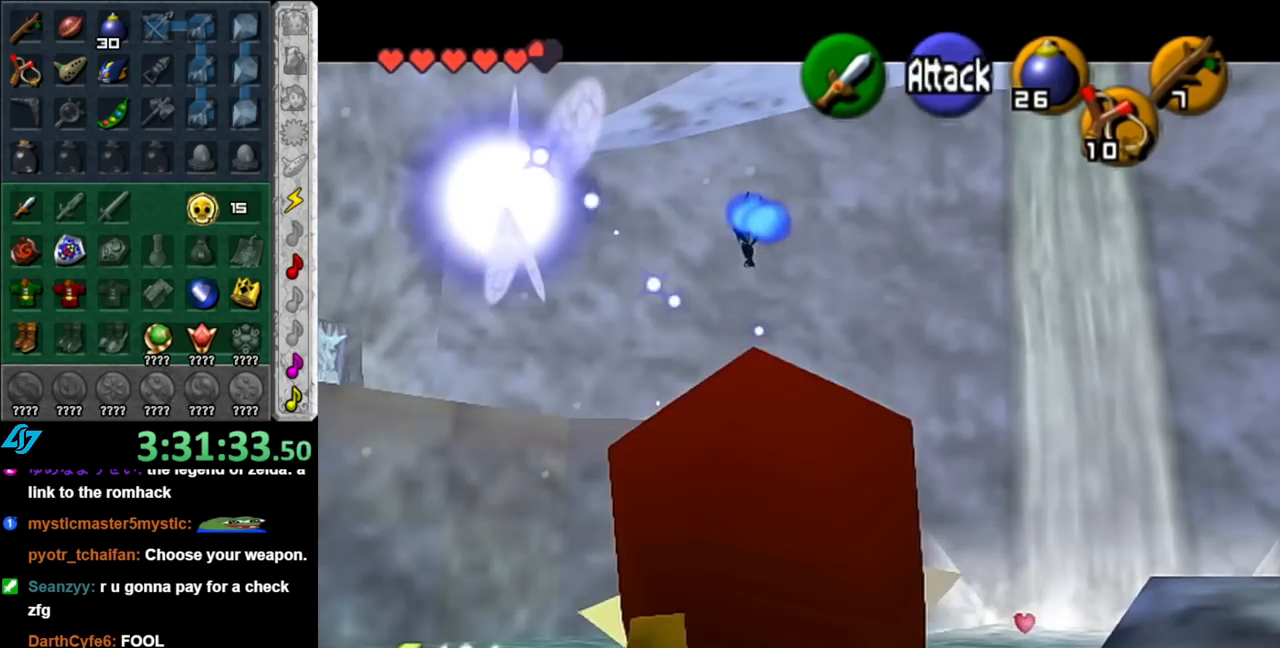
{"buttons": ["Z"], "left_stick": "down-left", "right_stick": "center", "events": [[250, "left_stick", "down-left"]]}
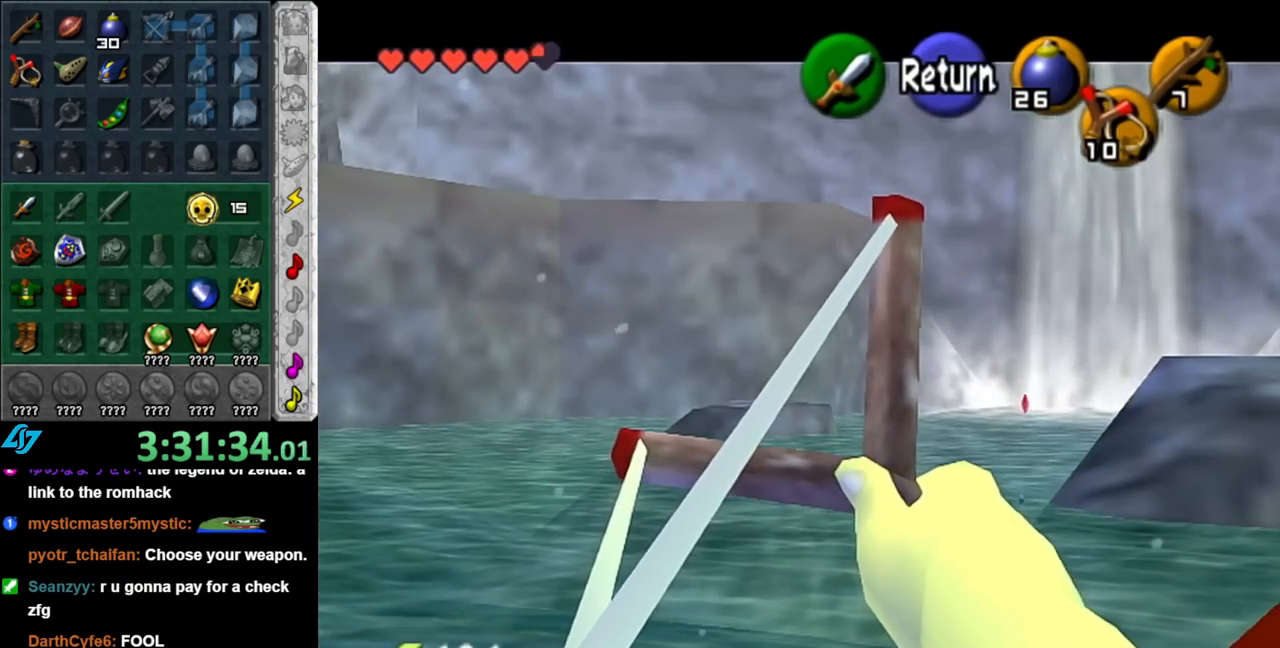
{"buttons": ["Z"], "left_stick": "down", "right_stick": "center", "events": [[150, "left_stick", "center"], [367, "left_stick", "down-left"], [433, "left_stick", "down"]]}
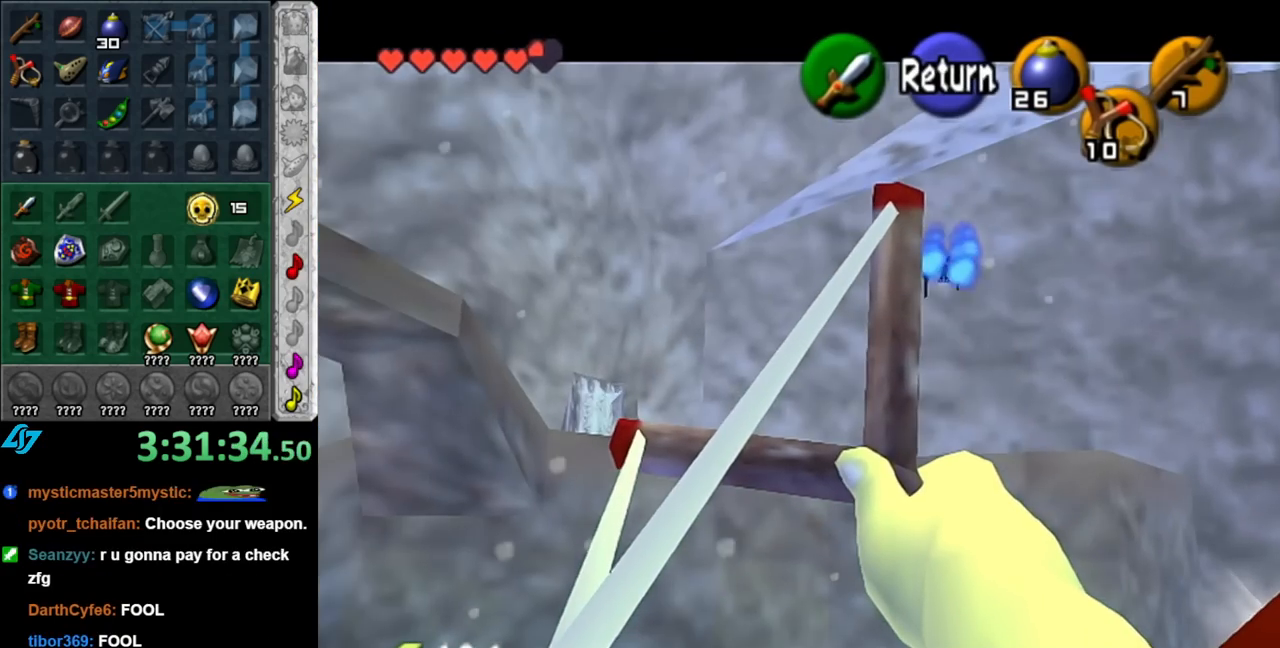
{"buttons": ["Z"], "left_stick": "right", "right_stick": "center", "events": [[83, "left_stick", "down-right"], [317, "left_stick", "right"]]}
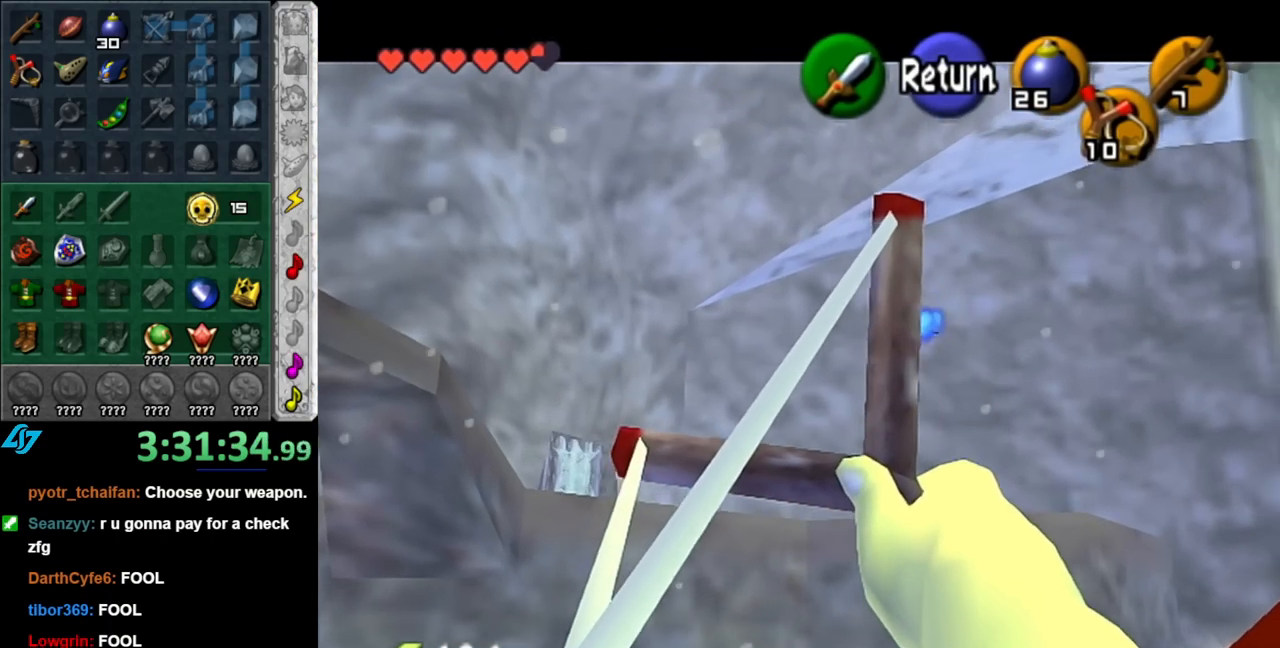
{"buttons": [], "left_stick": "center", "right_stick": "center", "events": [[83, "left_stick", "center"], [150, "Z", "up"]]}
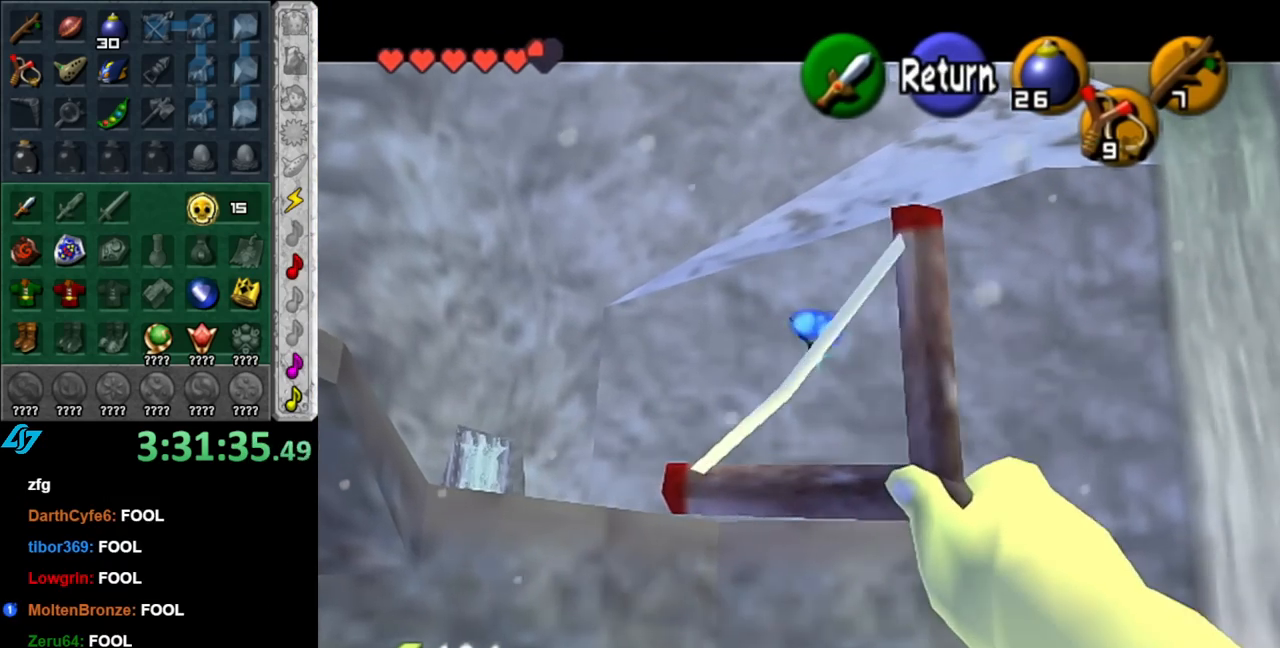
{"buttons": [], "left_stick": "center", "right_stick": "center", "events": []}
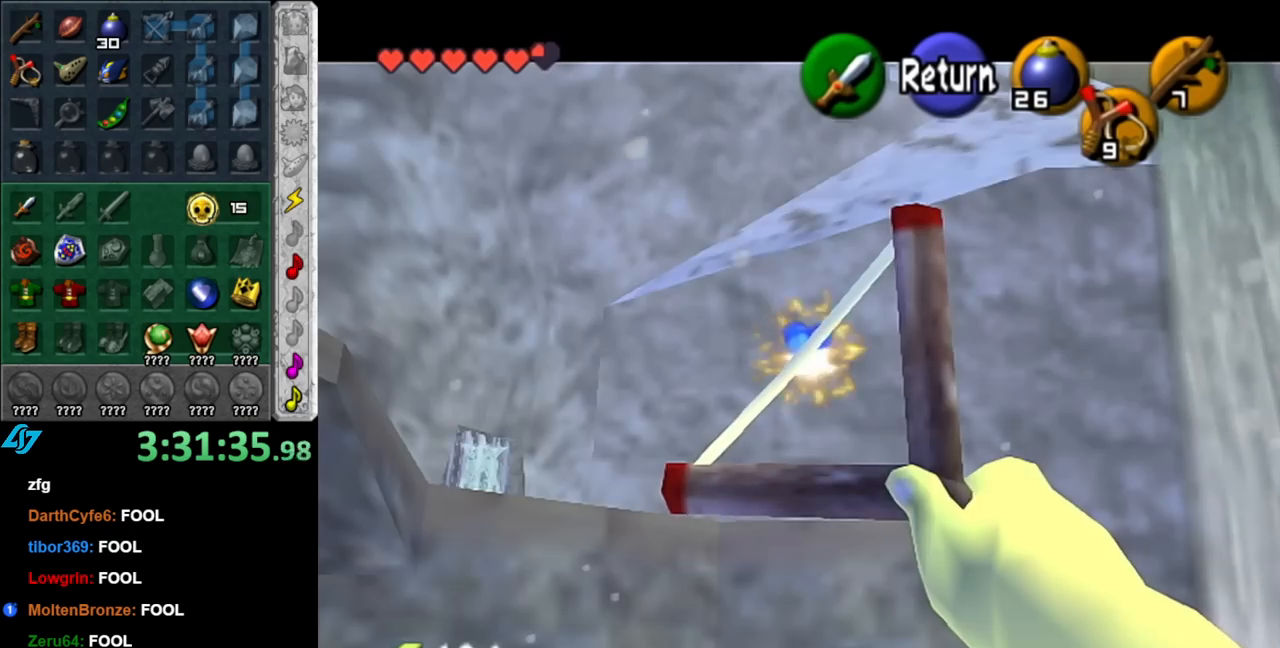
{"buttons": [], "left_stick": "center", "right_stick": "center", "events": [[100, "A", "down"], [217, "A", "up"]]}
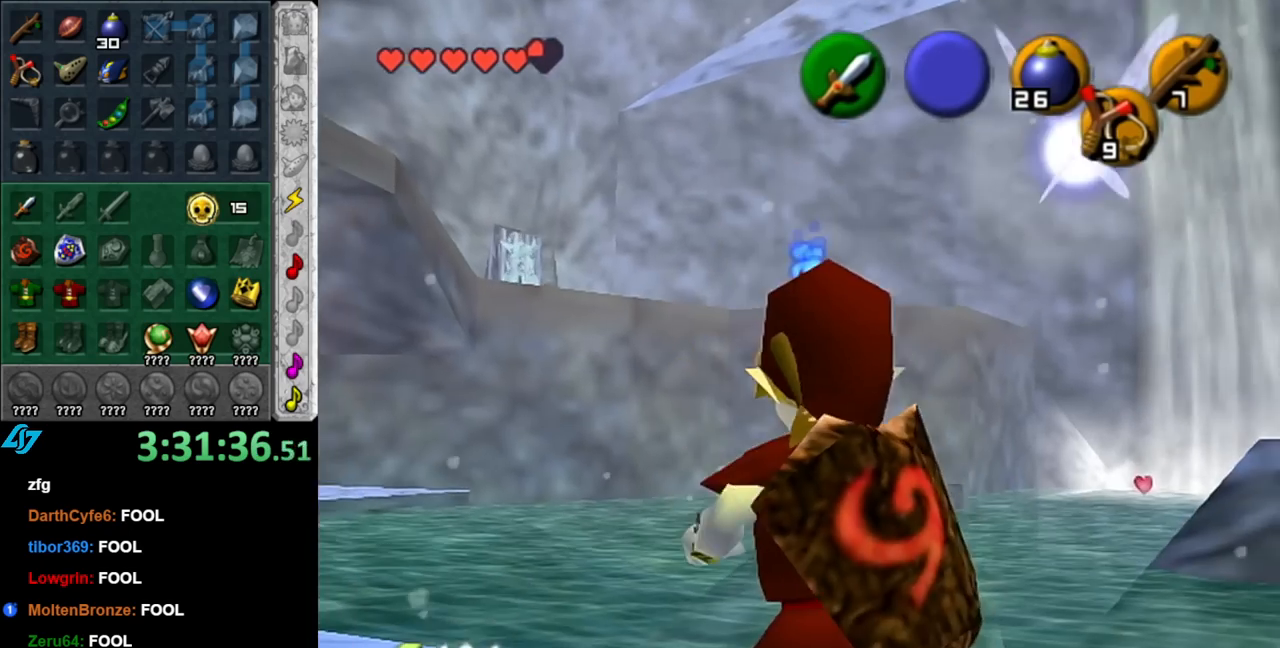
{"buttons": [], "left_stick": "up-left", "right_stick": "center", "events": [[283, "left_stick", "up"], [400, "left_stick", "up-left"]]}
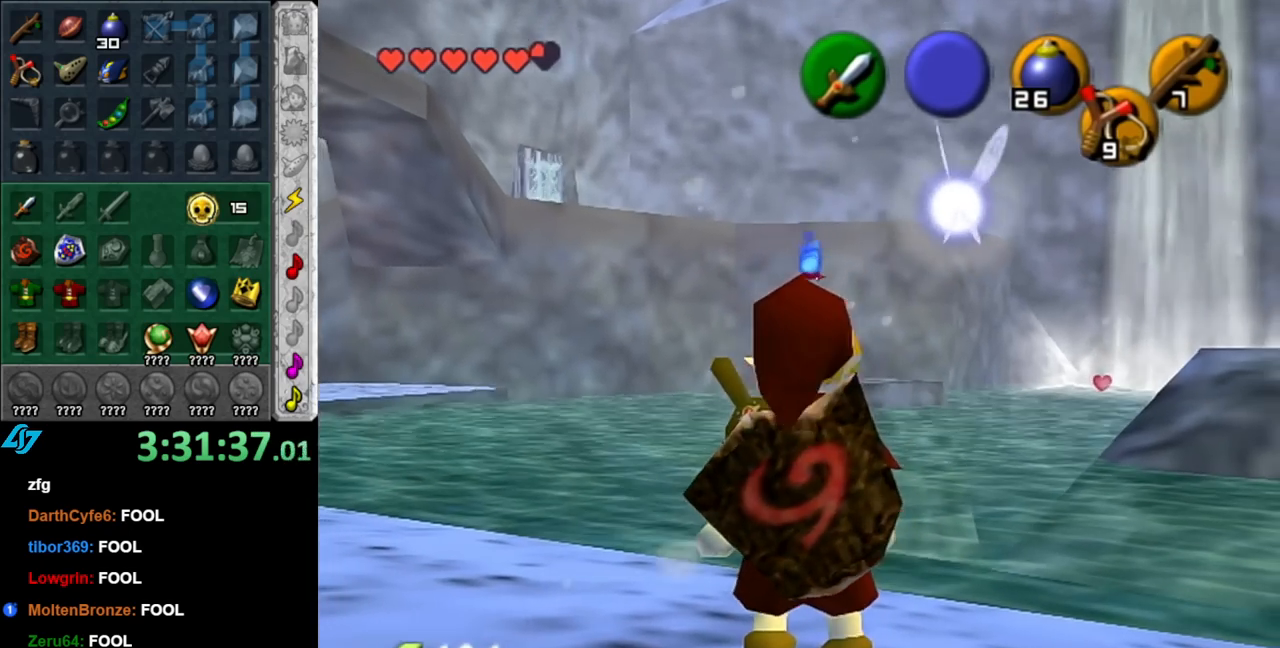
{"buttons": [], "left_stick": "up", "right_stick": "center", "events": [[283, "left_stick", "up"]]}
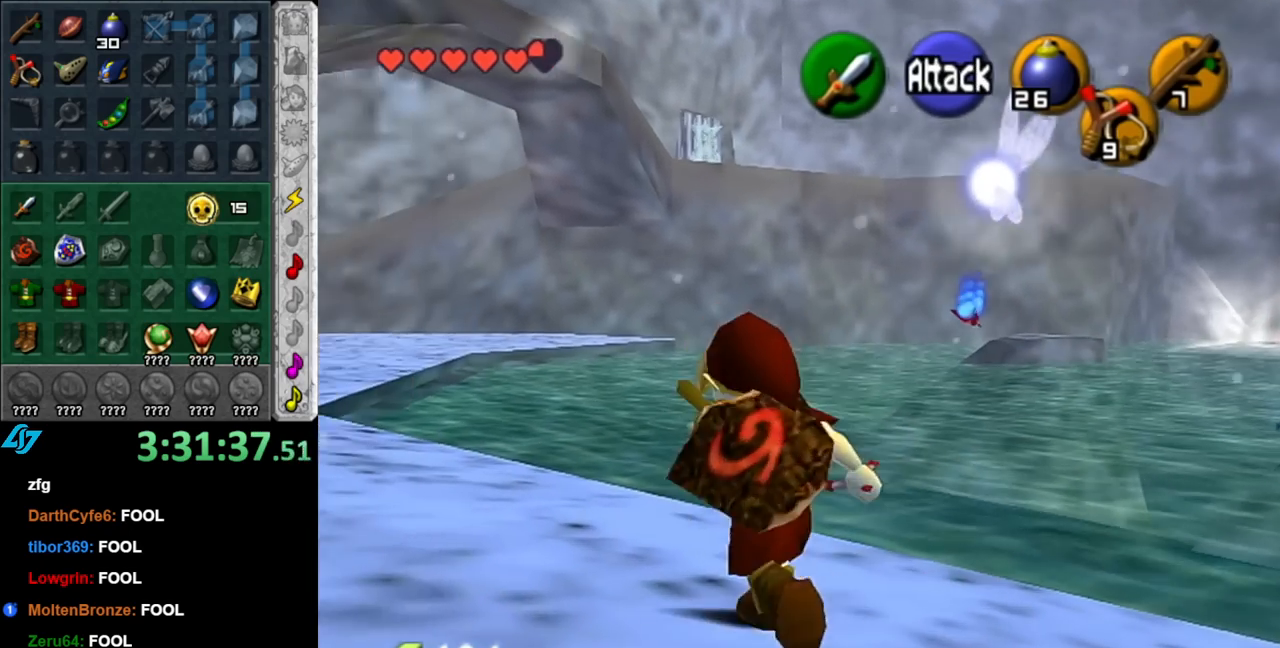
{"buttons": [], "left_stick": "up", "right_stick": "center", "events": [[217, "A", "down"], [317, "A", "up"], [350, "A", "down"], [500, "A", "up"]]}
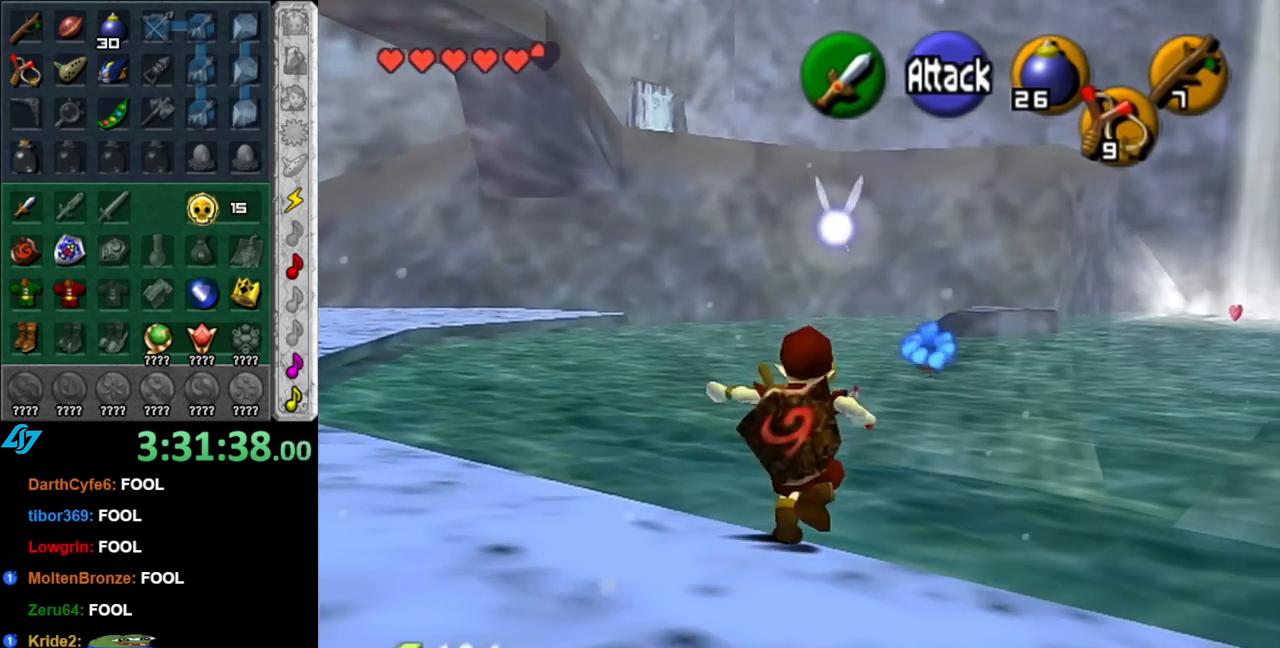
{"buttons": [], "left_stick": "up", "right_stick": "center", "events": []}
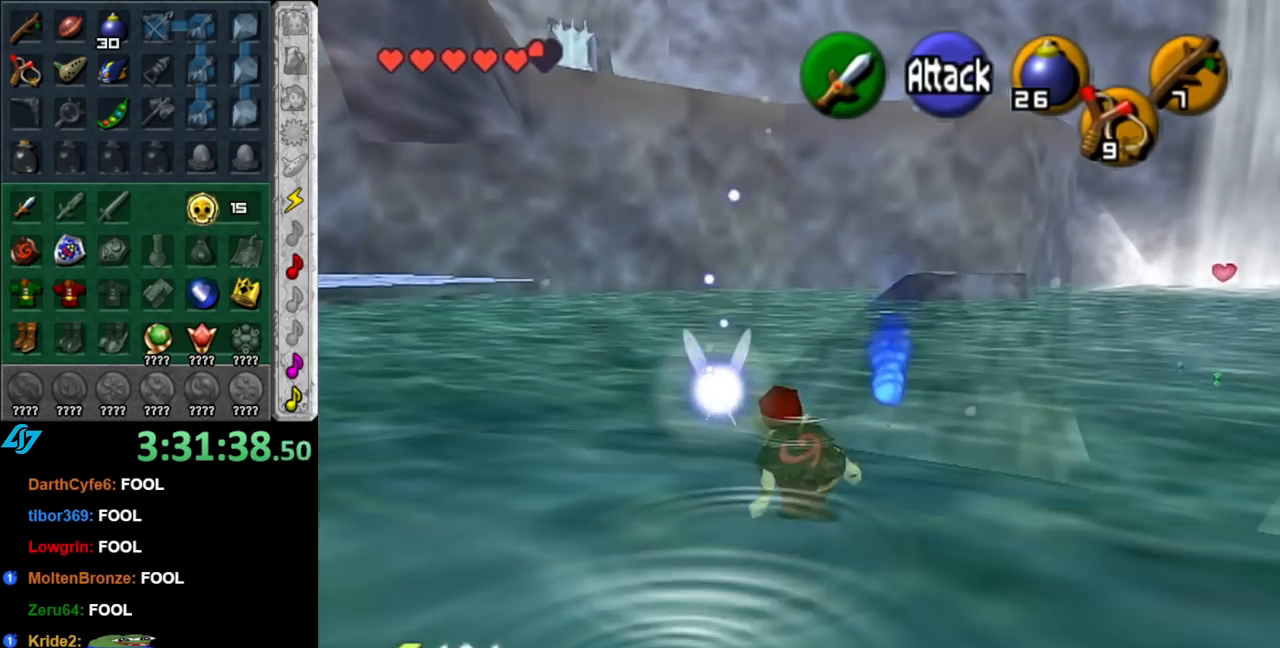
{"buttons": [], "left_stick": "up", "right_stick": "center", "events": []}
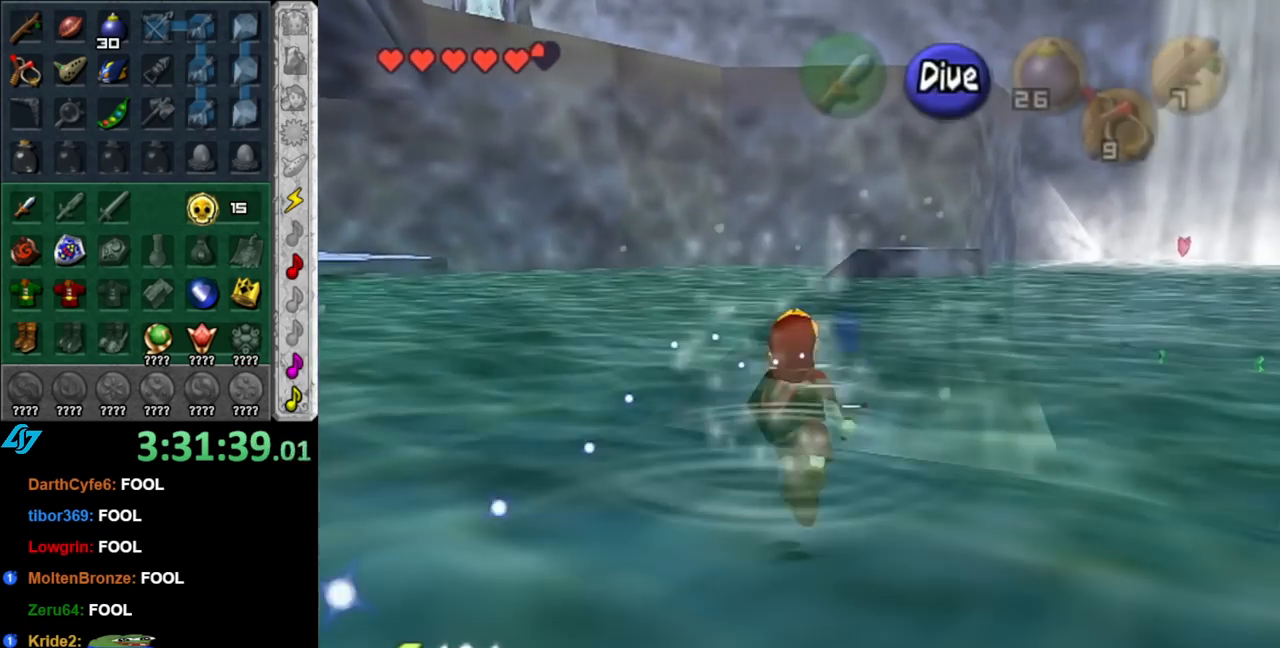
{"buttons": [], "left_stick": "up", "right_stick": "center", "events": []}
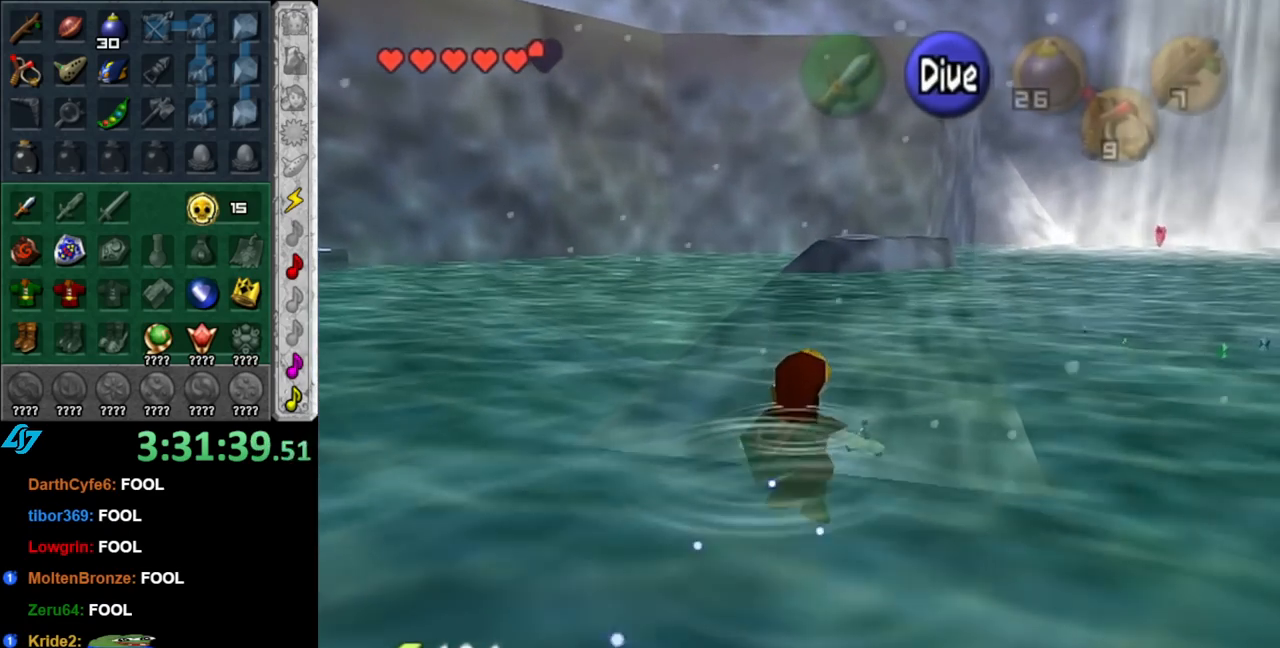
{"buttons": [], "left_stick": "left", "right_stick": "center", "events": [[217, "left_stick", "up-left"], [367, "left_stick", "left"]]}
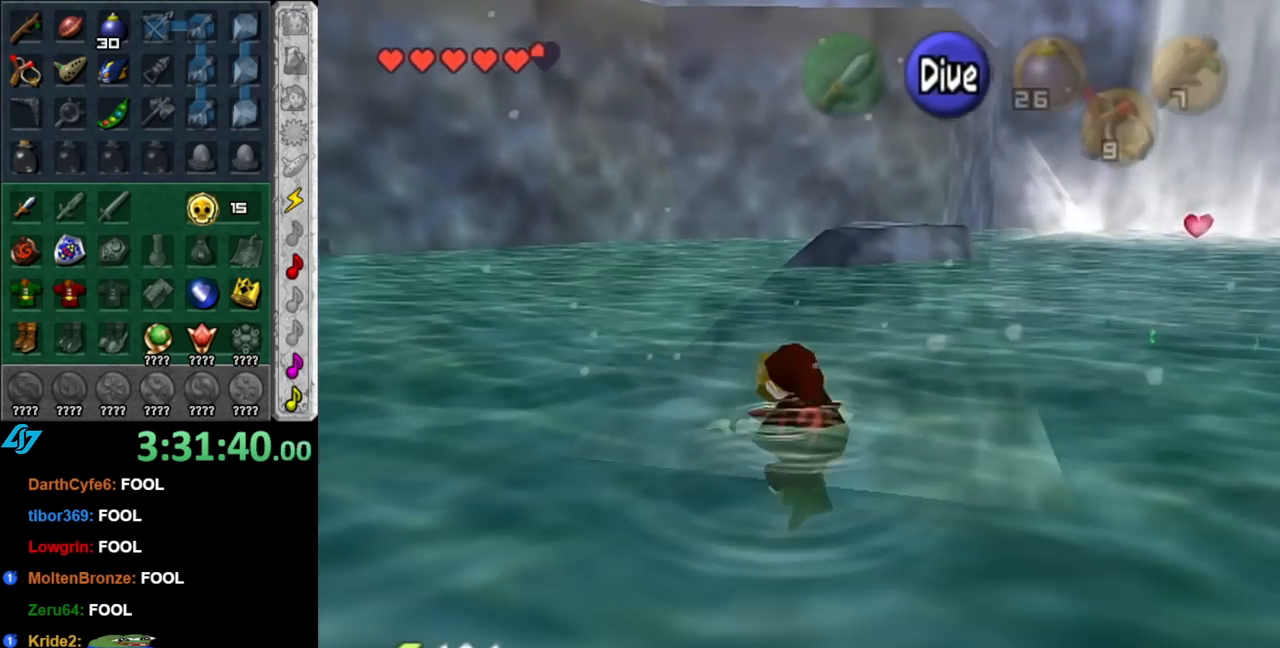
{"buttons": [], "left_stick": "right", "right_stick": "center", "events": [[217, "left_stick", "up-left"], [333, "left_stick", "up-right"], [500, "left_stick", "right"]]}
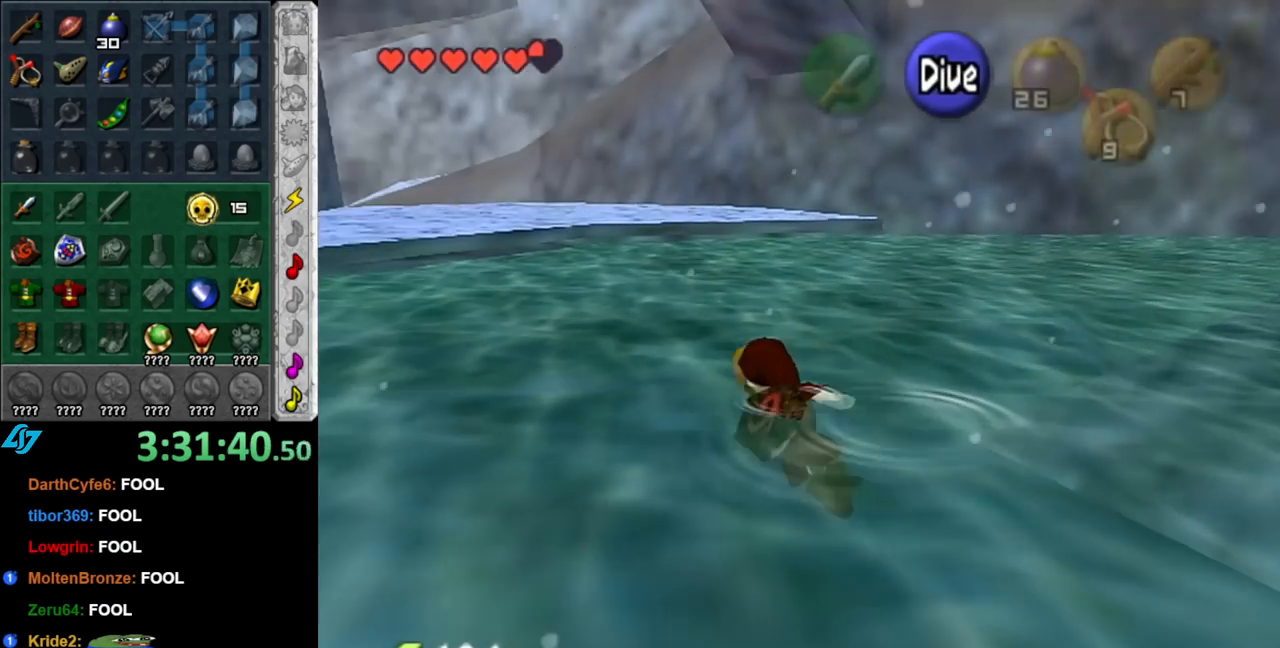
{"buttons": [], "left_stick": "down", "right_stick": "center", "events": [[400, "left_stick", "down-right"], [500, "left_stick", "down"]]}
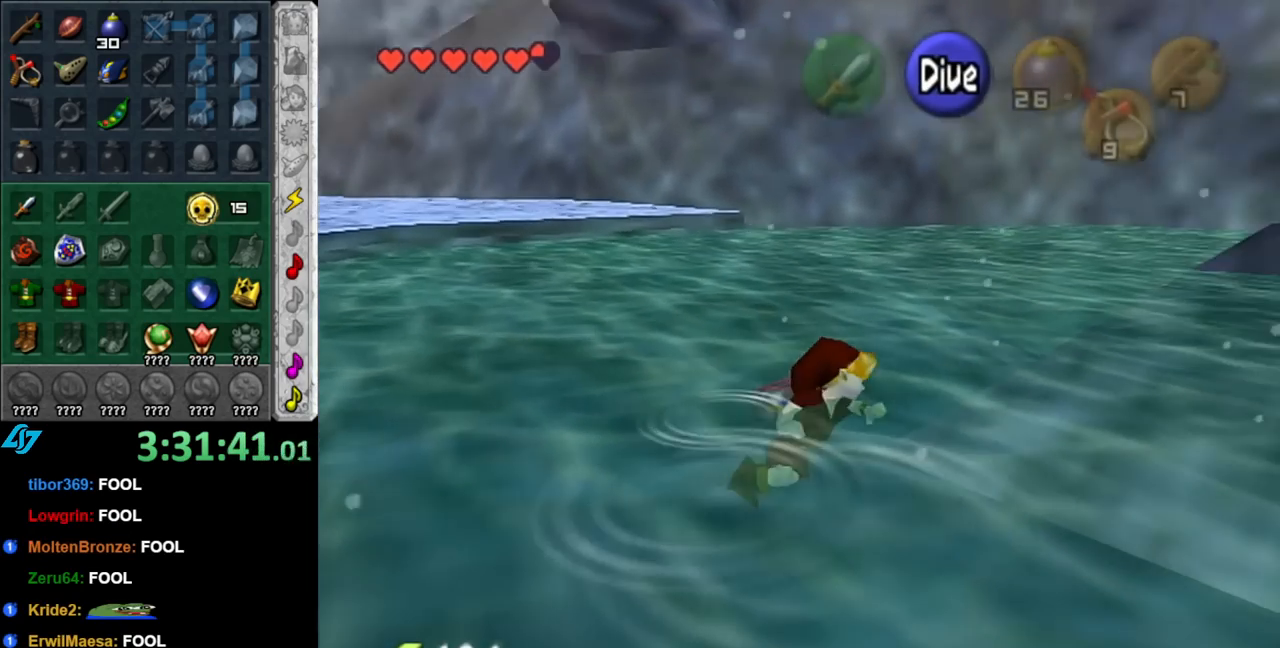
{"buttons": ["L1"], "left_stick": "down", "right_stick": "center", "events": [[500, "L1", "down"]]}
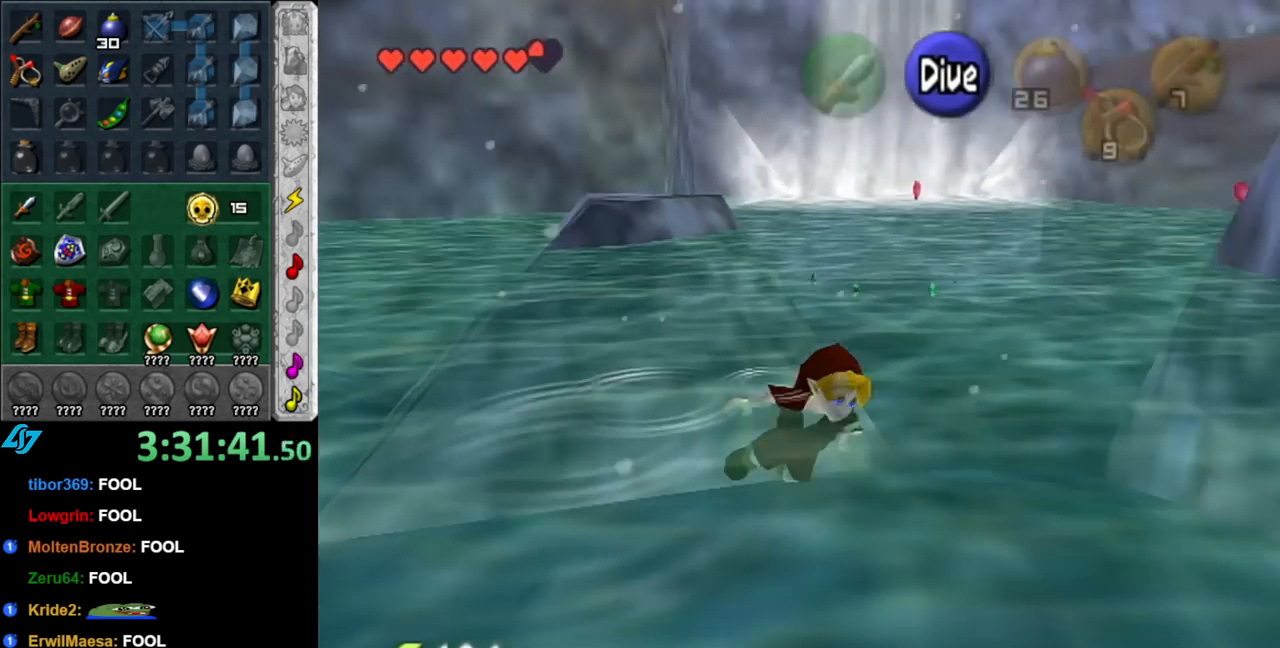
{"buttons": [], "left_stick": "up", "right_stick": "center", "events": [[33, "left_stick", "center"], [217, "L1", "up"], [250, "left_stick", "up"]]}
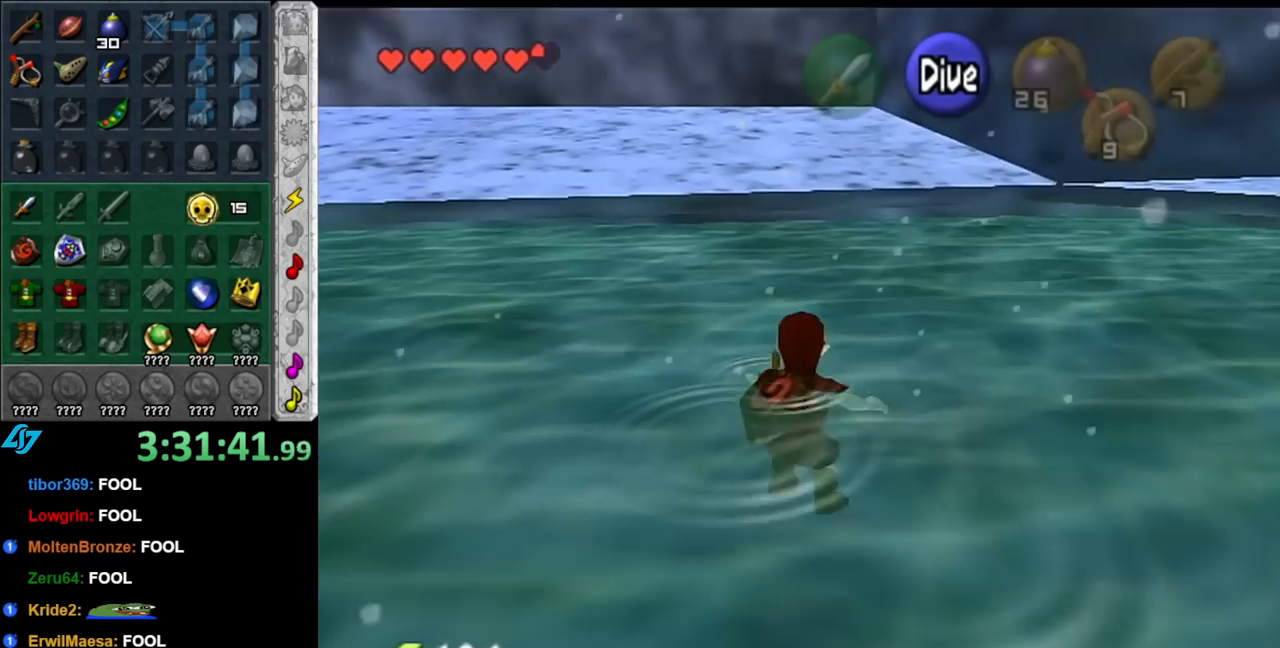
{"buttons": [], "left_stick": "up", "right_stick": "center", "events": []}
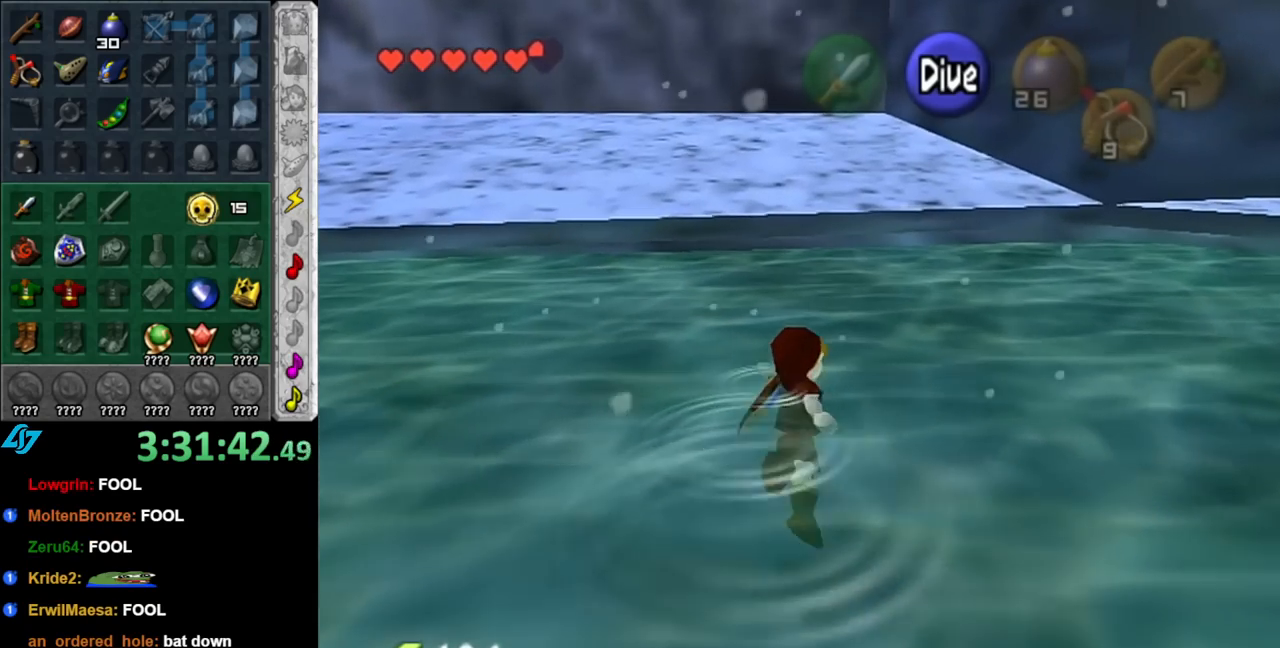
{"buttons": [], "left_stick": "up", "right_stick": "center", "events": []}
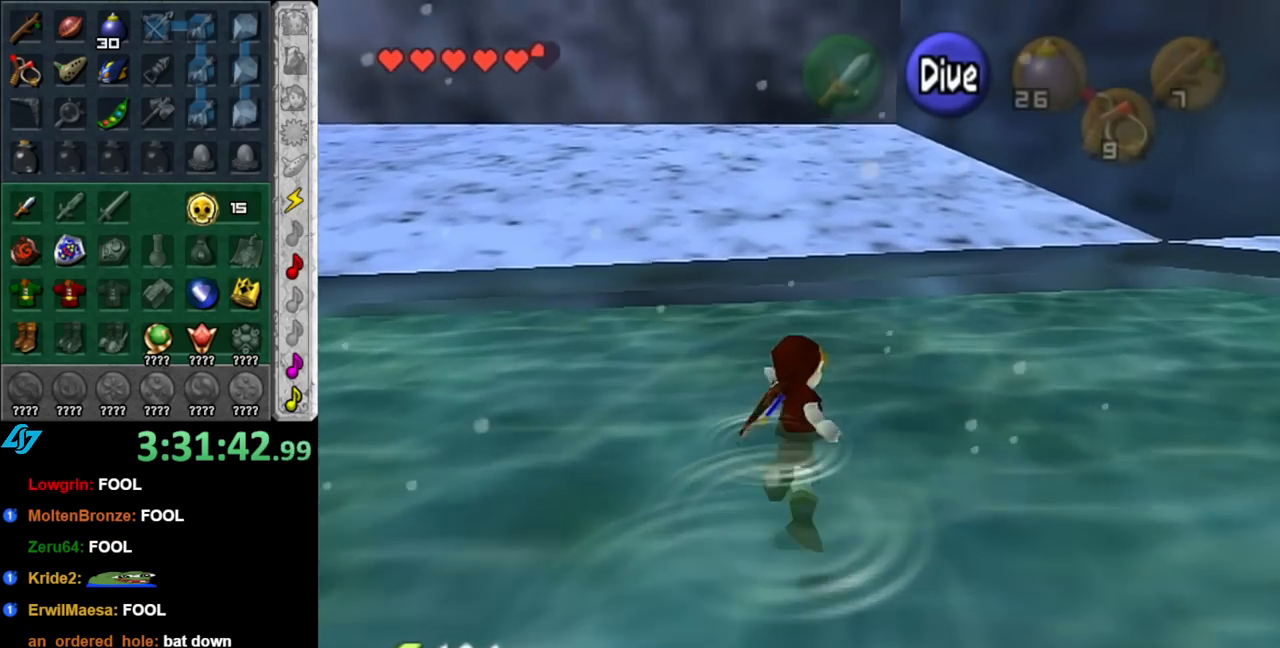
{"buttons": [], "left_stick": "up", "right_stick": "center", "events": []}
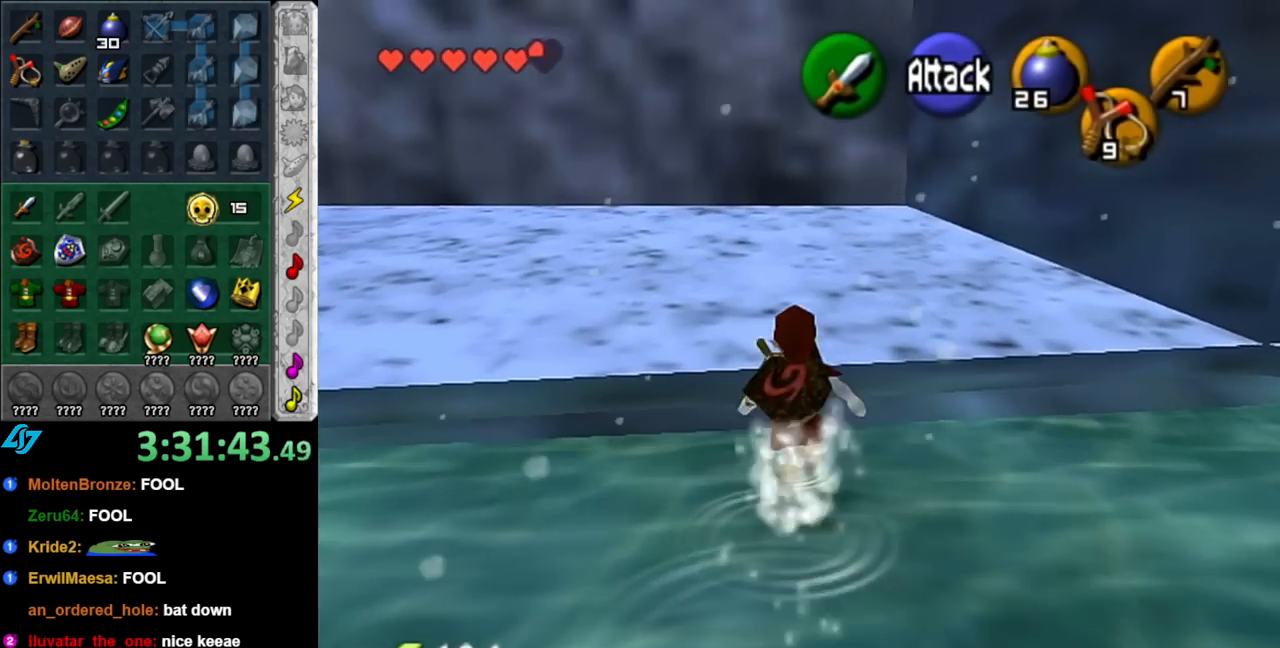
{"buttons": [], "left_stick": "up", "right_stick": "center", "events": []}
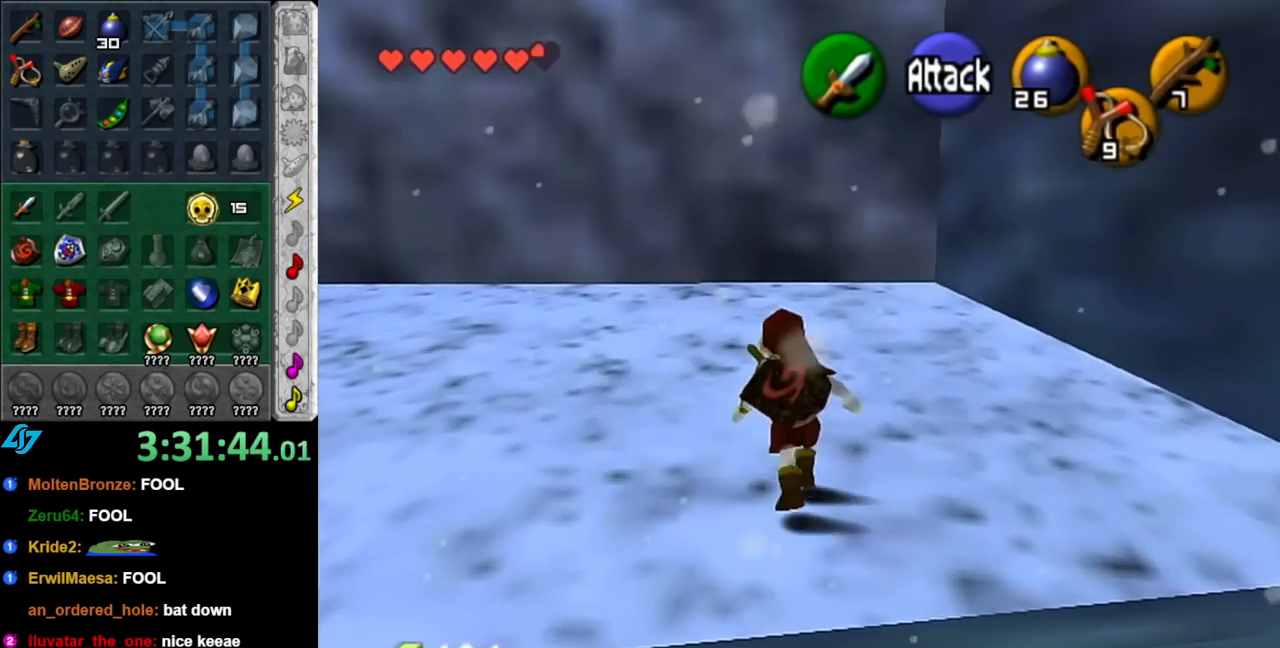
{"buttons": [], "left_stick": "down-left", "right_stick": "center", "events": [[283, "left_stick", "center"], [433, "left_stick", "down-left"]]}
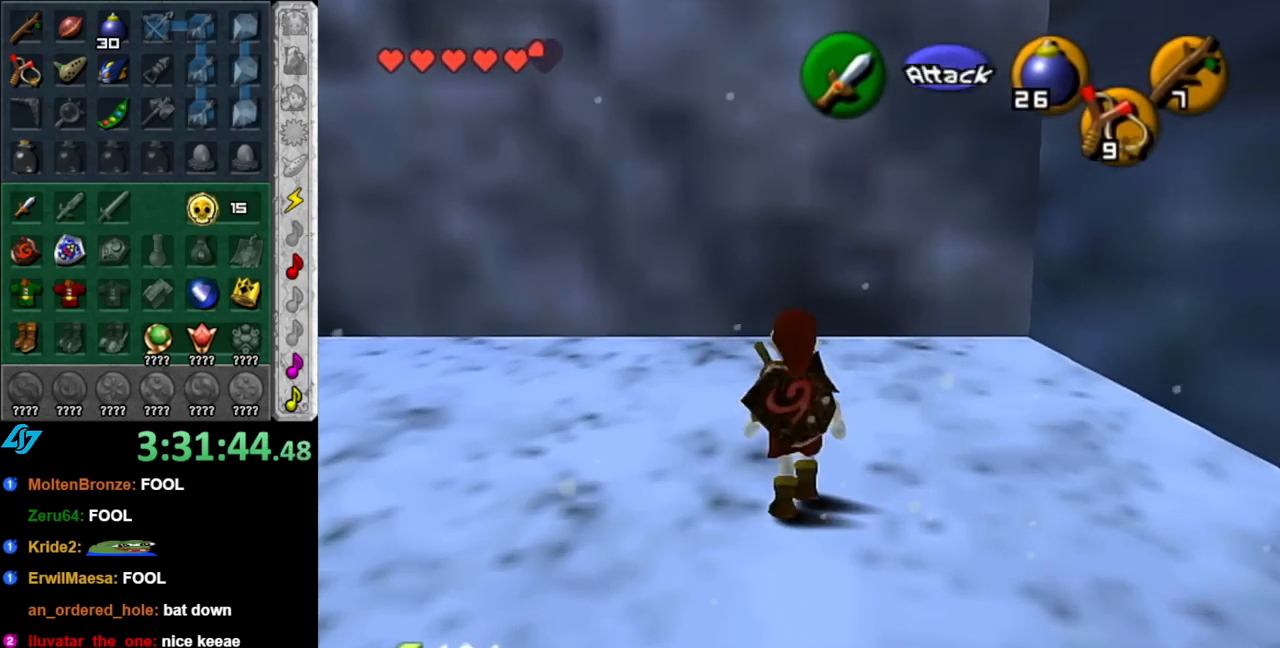
{"buttons": [], "left_stick": "up", "right_stick": "center", "events": [[67, "L1", "down"], [100, "left_stick", "center"], [283, "L1", "up"], [367, "left_stick", "up"]]}
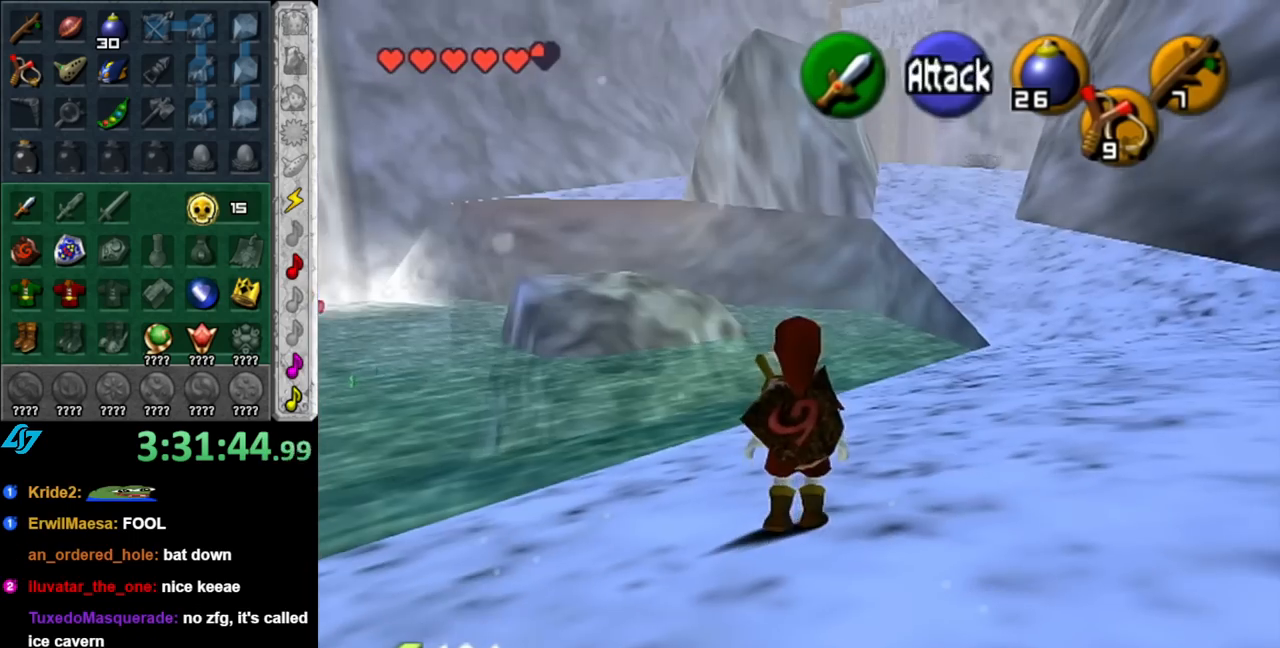
{"buttons": [], "left_stick": "down-left", "right_stick": "center", "events": [[33, "left_stick", "up-left"], [150, "left_stick", "left"], [250, "left_stick", "down-left"]]}
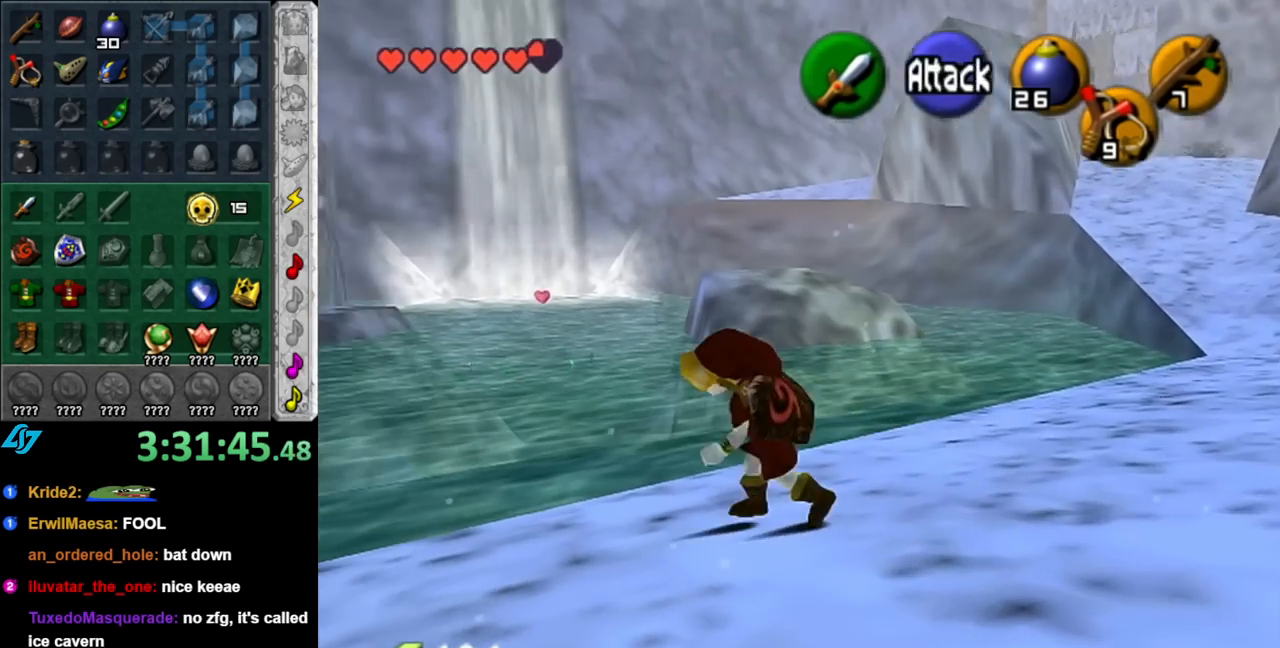
{"buttons": [], "left_stick": "left", "right_stick": "center", "events": [[283, "left_stick", "left"]]}
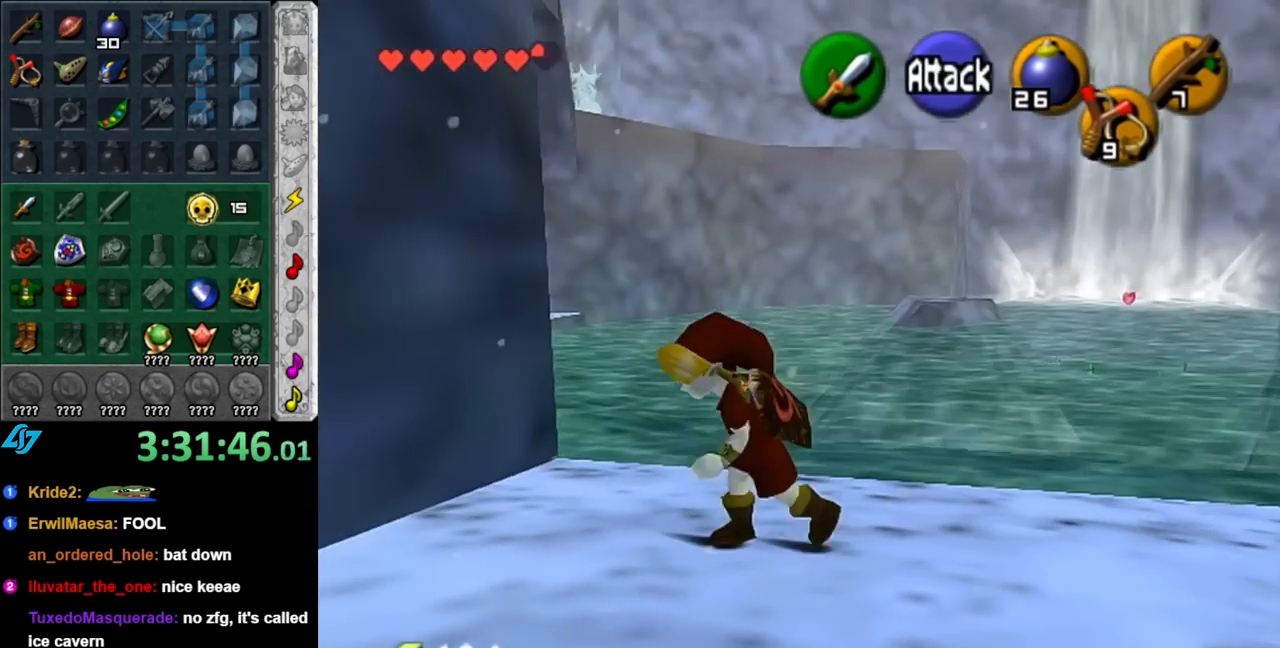
{"buttons": [], "left_stick": "center", "right_stick": "center", "events": [[250, "left_stick", "down-left"], [400, "left_stick", "center"]]}